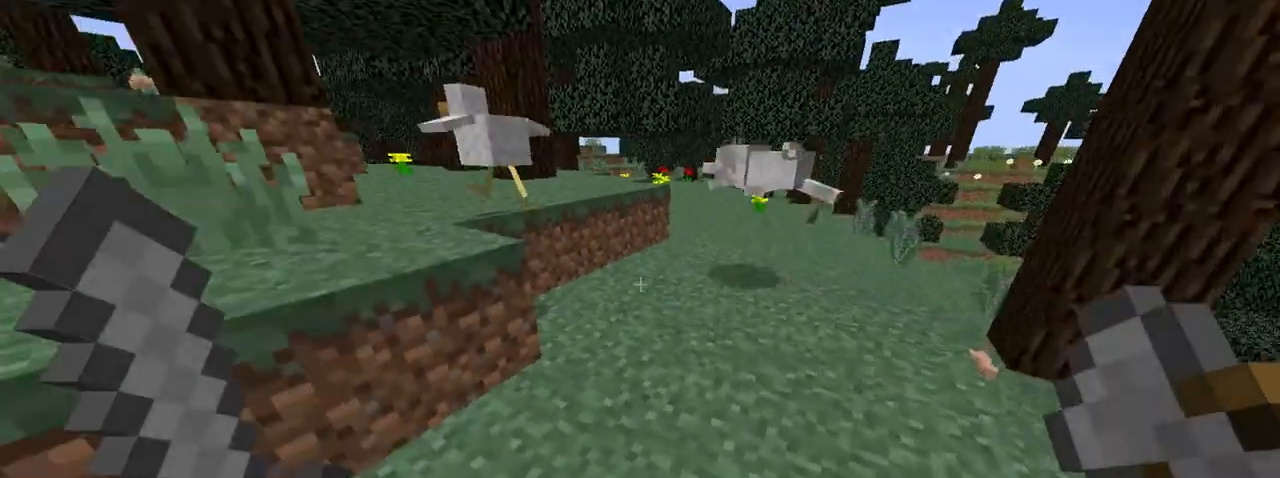
Gameplay with keyboard and mouse; each line is a JSON object with the keys and mouse buttons held at the frame after it. "events" lists presses ("down") and releases ("up") of "down", "left", "right", "shift", "space", "up", "mouse_left" and "mouse_right" between this image and that frame as [ms after this image, input, new state], when the widget could be followed in between. "mouse_left", "mouse_right" = the "left", "right" buttons of the "mouse" list. No other keys are recorded. Fast repeated clicks can show as one long hold. Not read: mouse_move.
{"keys": [], "mouse": [], "events": []}
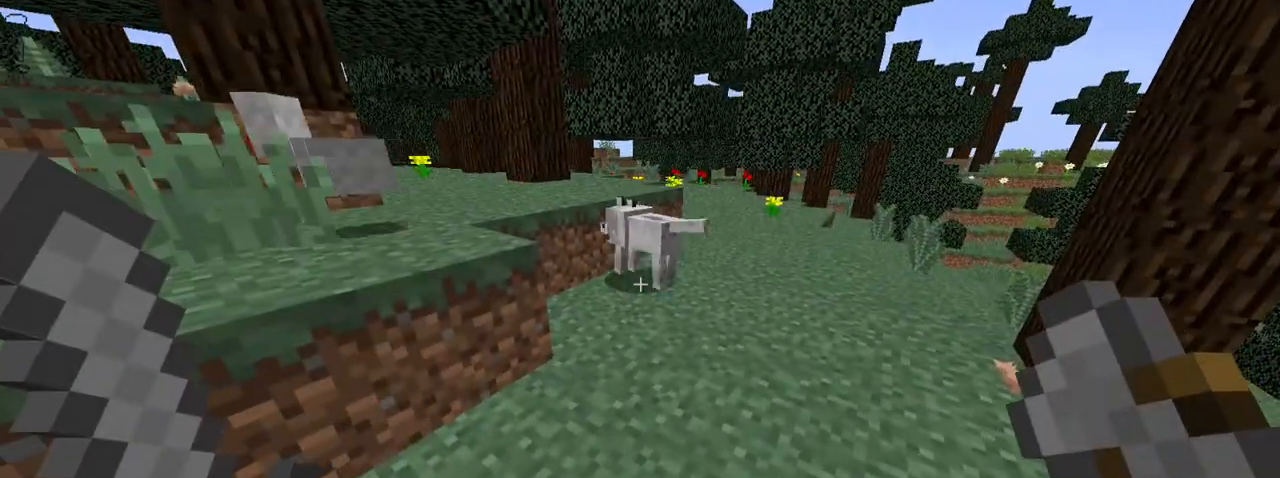
{"keys": [], "mouse": [], "events": []}
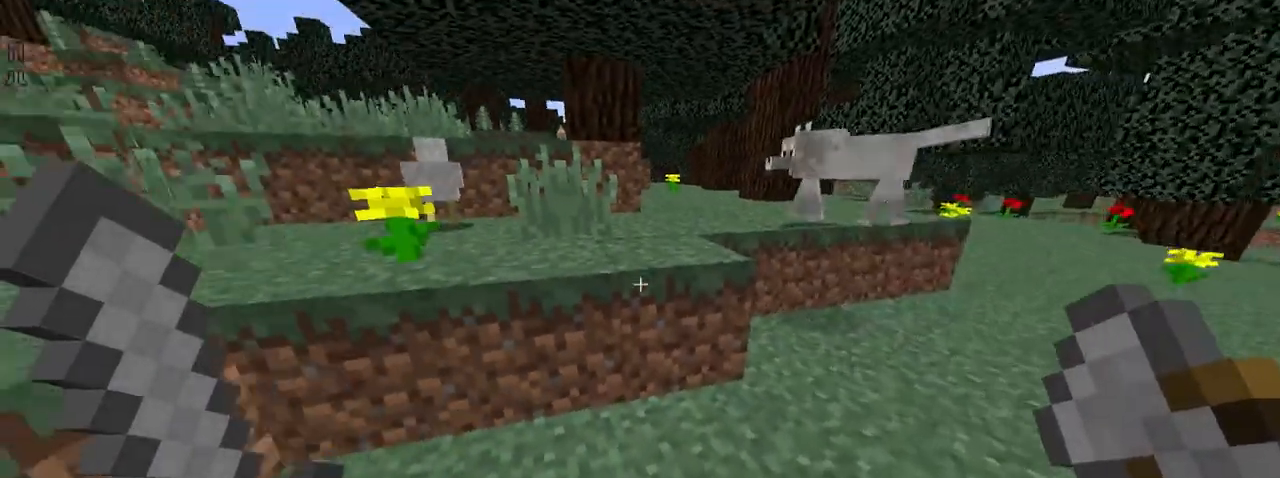
{"keys": [], "mouse": [], "events": []}
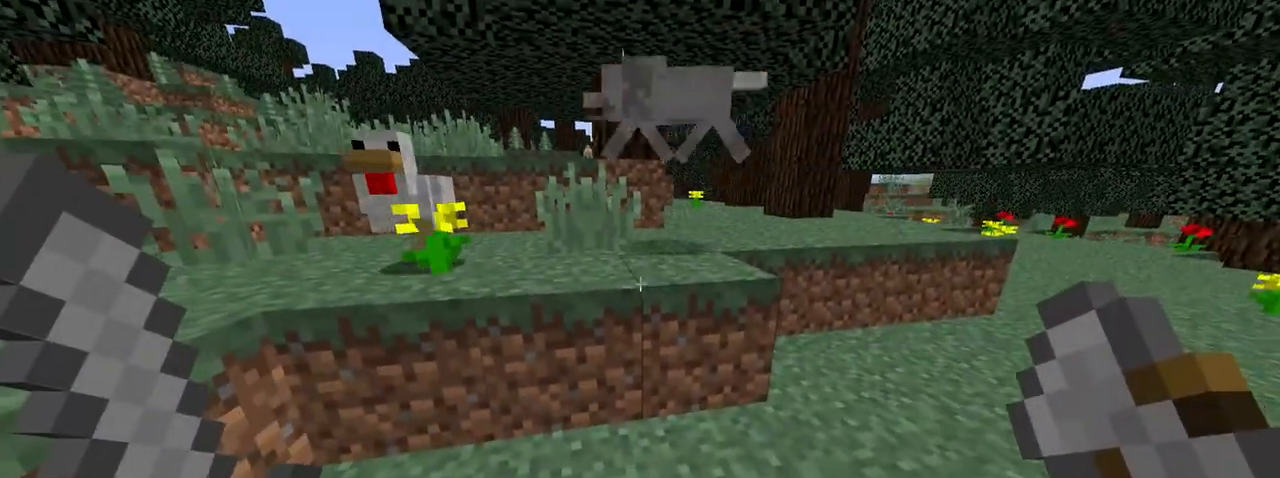
{"keys": [], "mouse": [], "events": []}
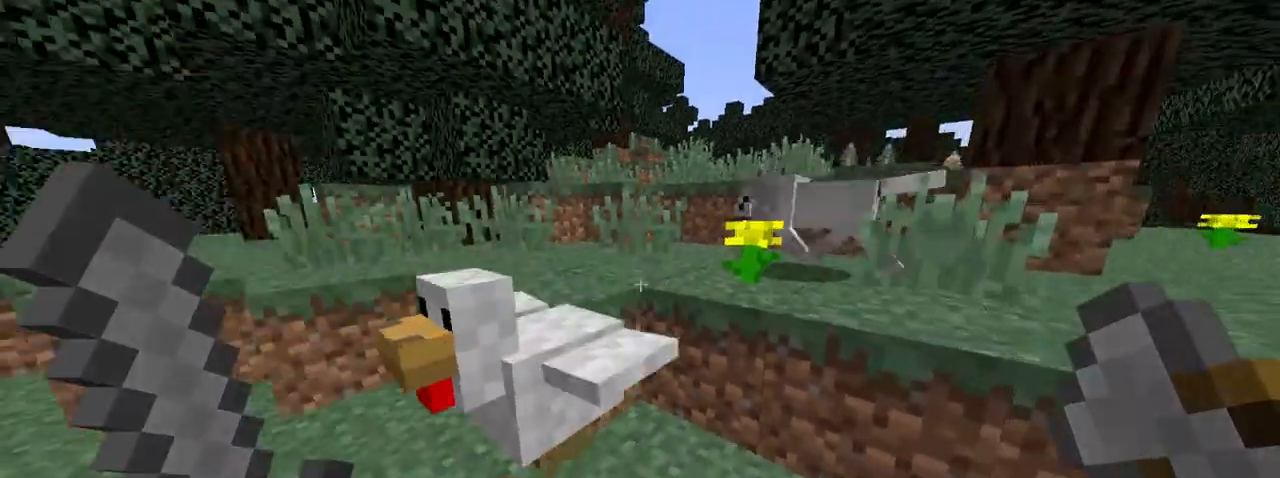
{"keys": ["down"], "mouse": [], "events": [[234, "down", "down"]]}
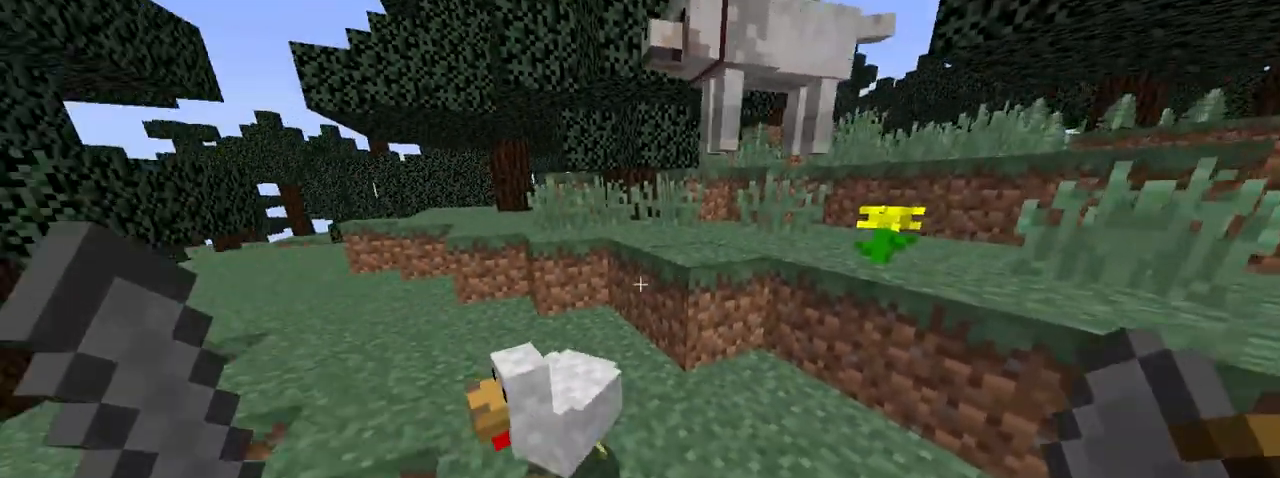
{"keys": [], "mouse": [], "events": [[283, "down", "up"]]}
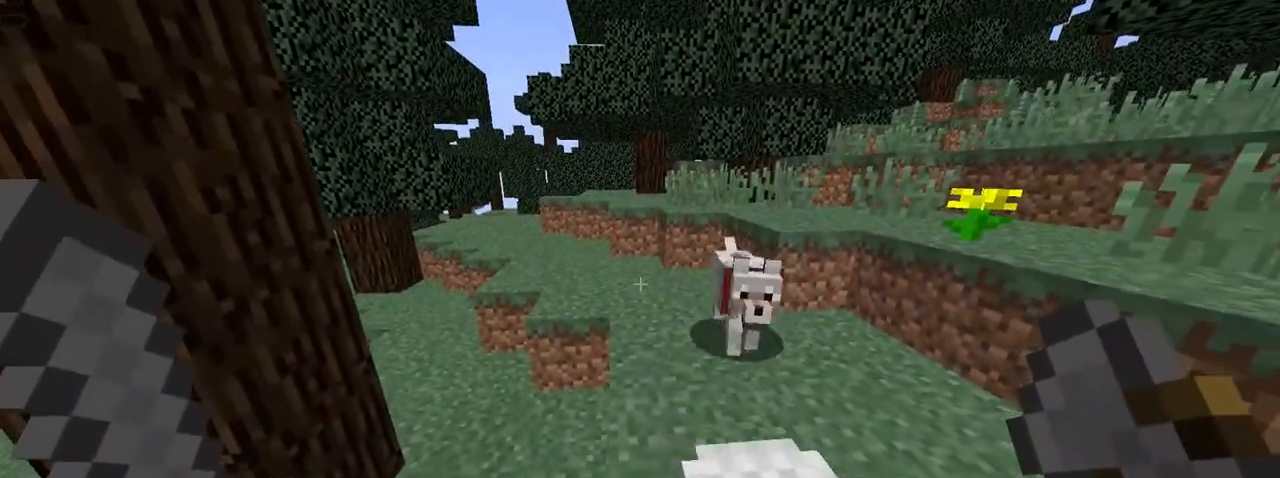
{"keys": [], "mouse": [], "events": []}
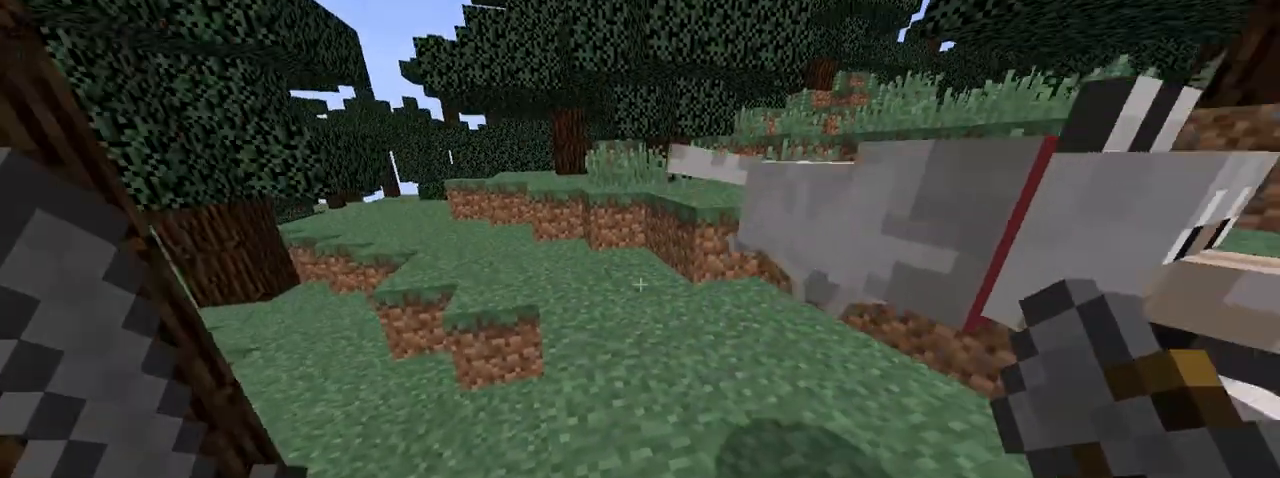
{"keys": [], "mouse": [], "events": []}
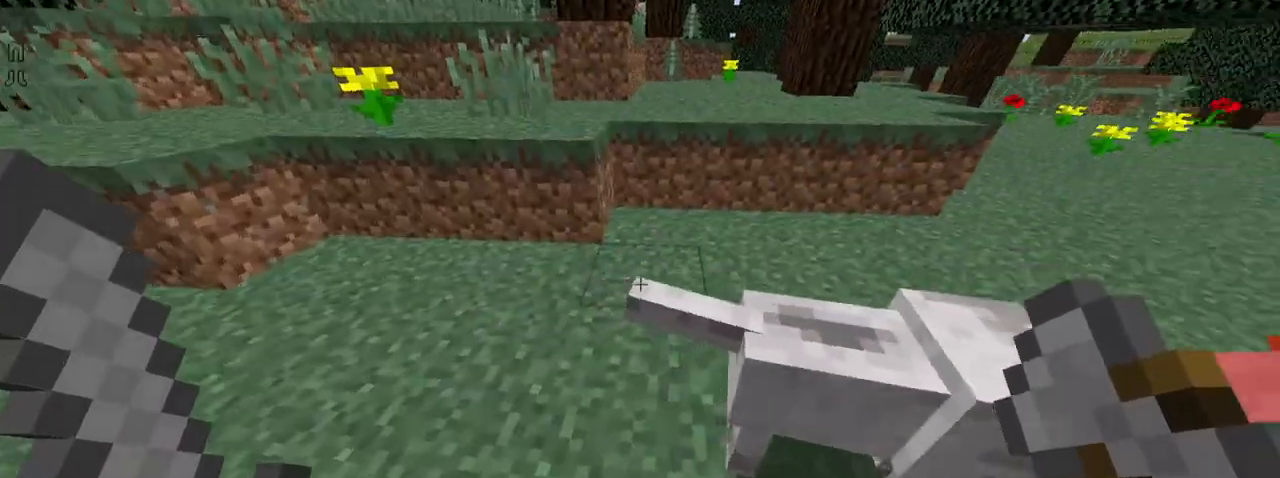
{"keys": [], "mouse": [], "events": []}
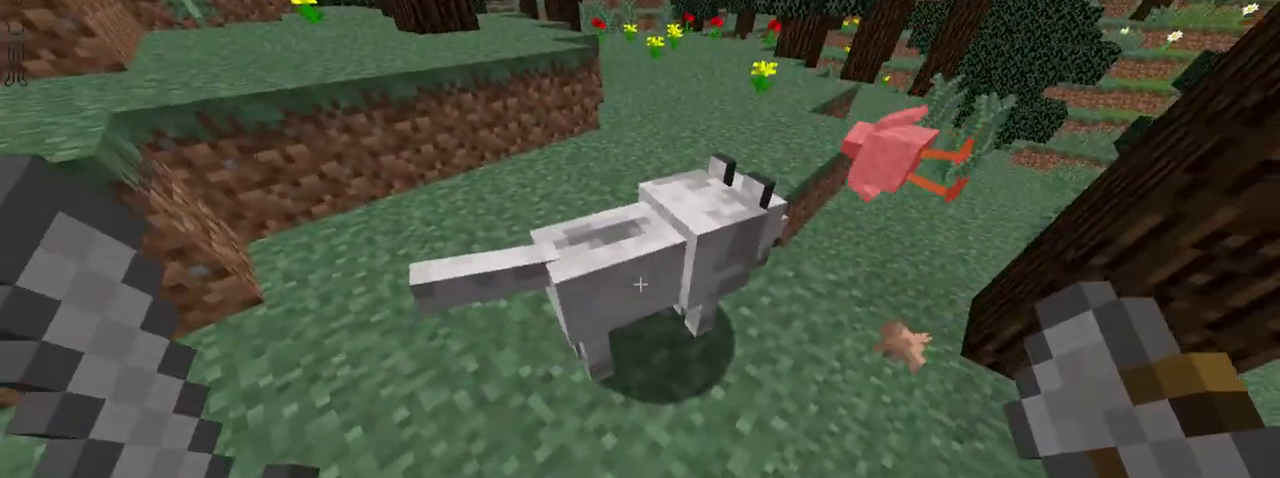
{"keys": ["up"], "mouse": [], "events": [[234, "right", "down"], [334, "up", "down"], [434, "right", "up"]]}
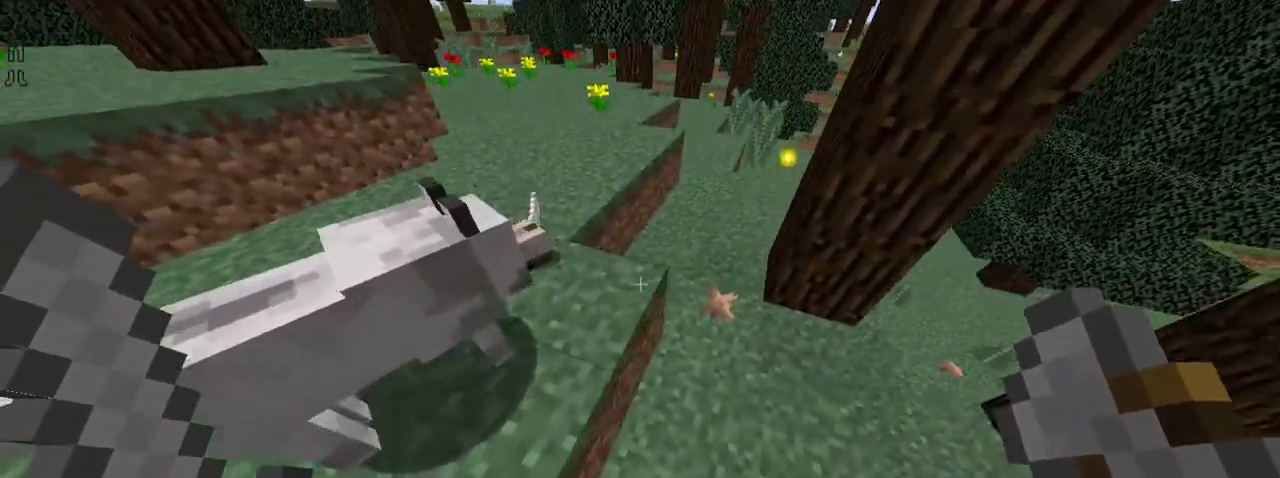
{"keys": ["right", "up"], "mouse": [], "events": [[283, "right", "down"]]}
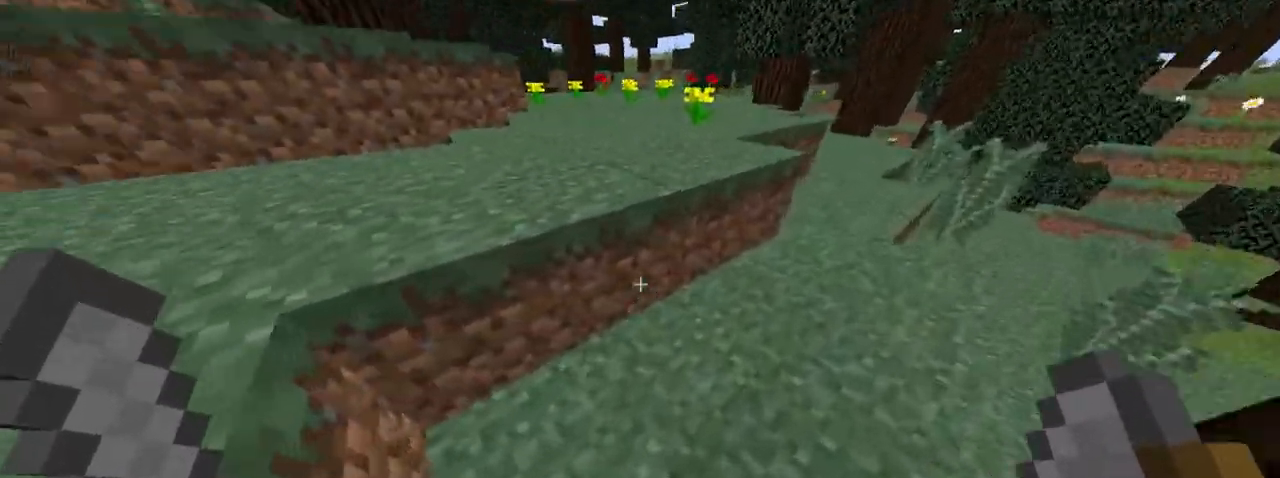
{"keys": [], "mouse": [], "events": [[83, "up", "up"], [134, "right", "up"]]}
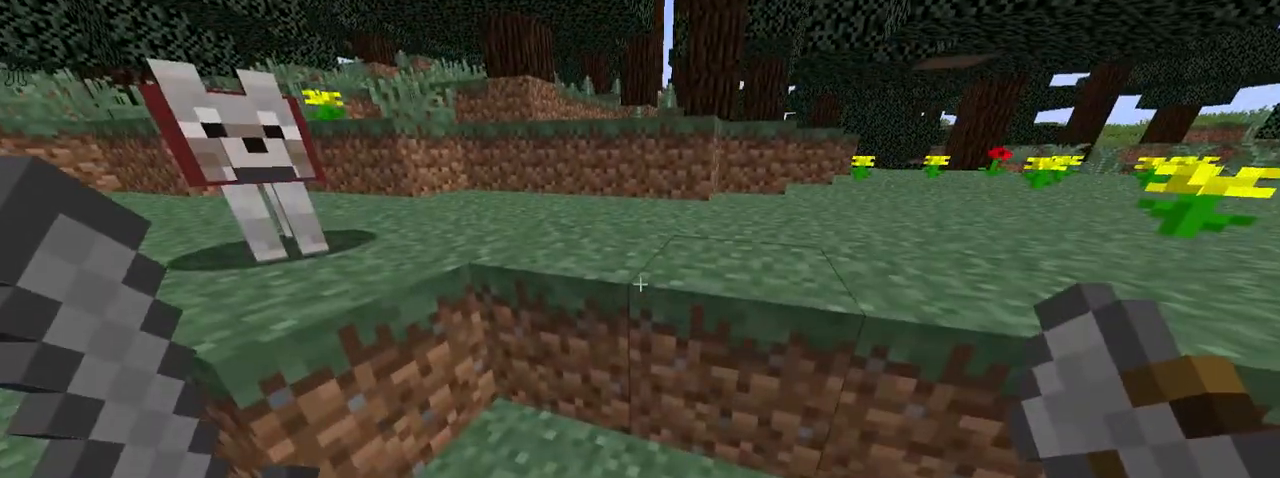
{"keys": ["space", "up"], "mouse": [], "events": [[83, "up", "down"], [233, "space", "down"]]}
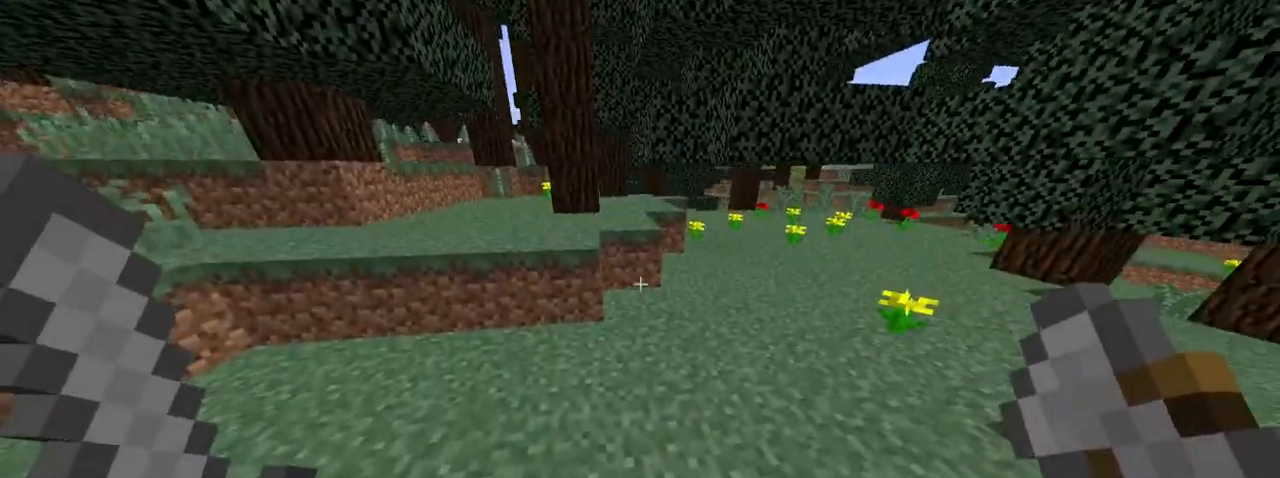
{"keys": ["space", "up"], "mouse": [], "events": [[33, "space", "up"], [434, "space", "down"]]}
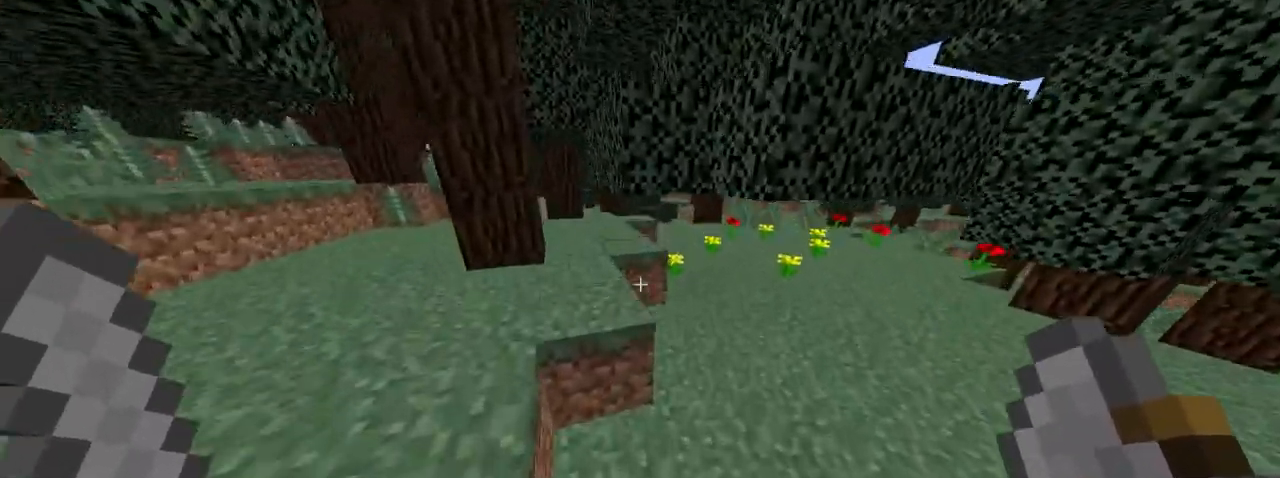
{"keys": ["space", "up"], "mouse": []}
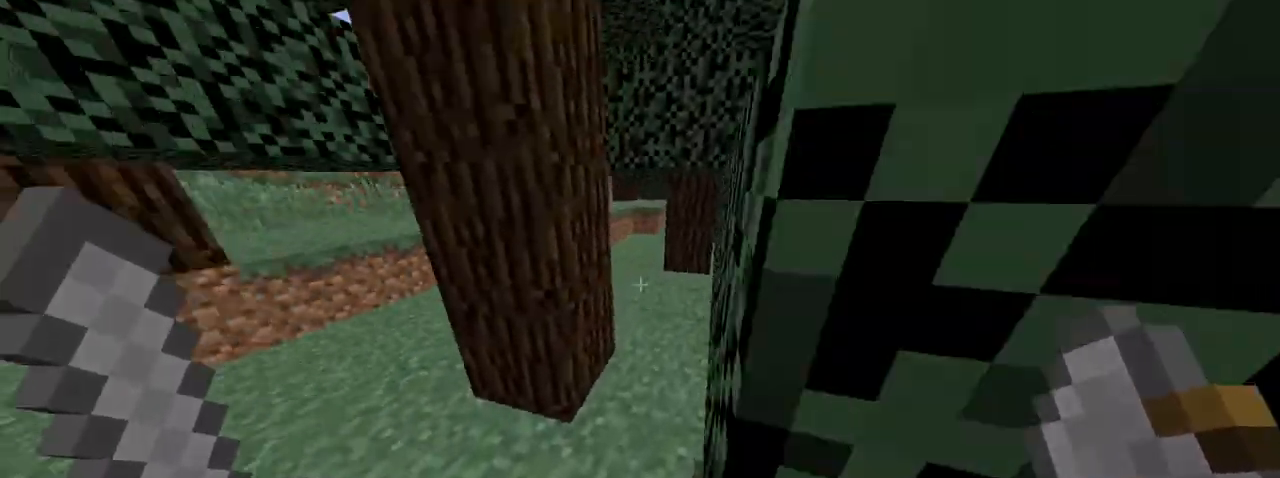
{"keys": [], "mouse": ["left"], "events": [[83, "space", "up"], [334, "right", "down"], [384, "up", "up"], [434, "mouse_left", "down"], [434, "right", "up"]]}
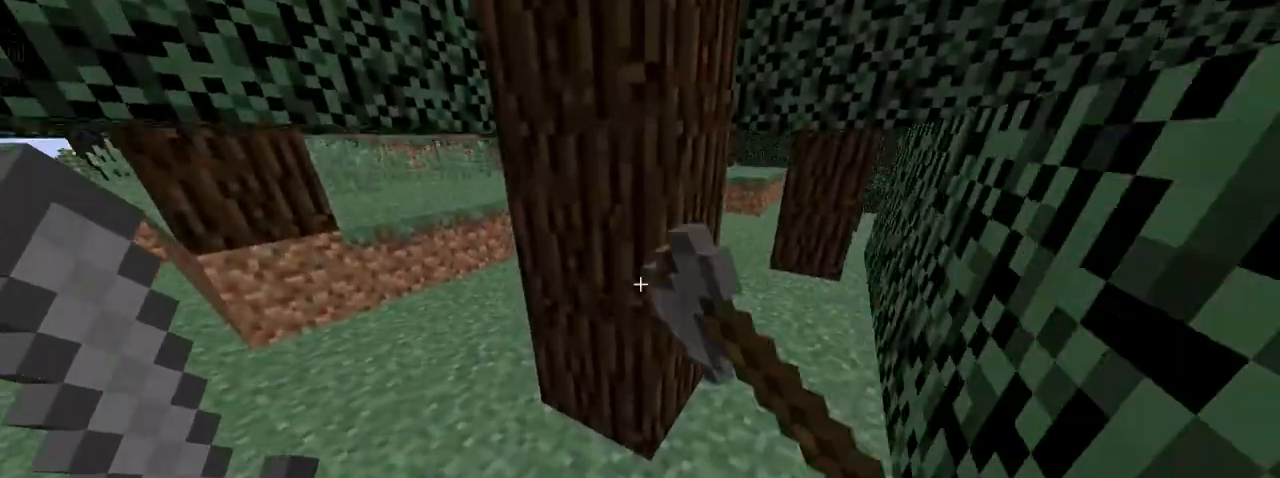
{"keys": [], "mouse": ["left"], "events": [[283, "up", "down"], [383, "up", "up"]]}
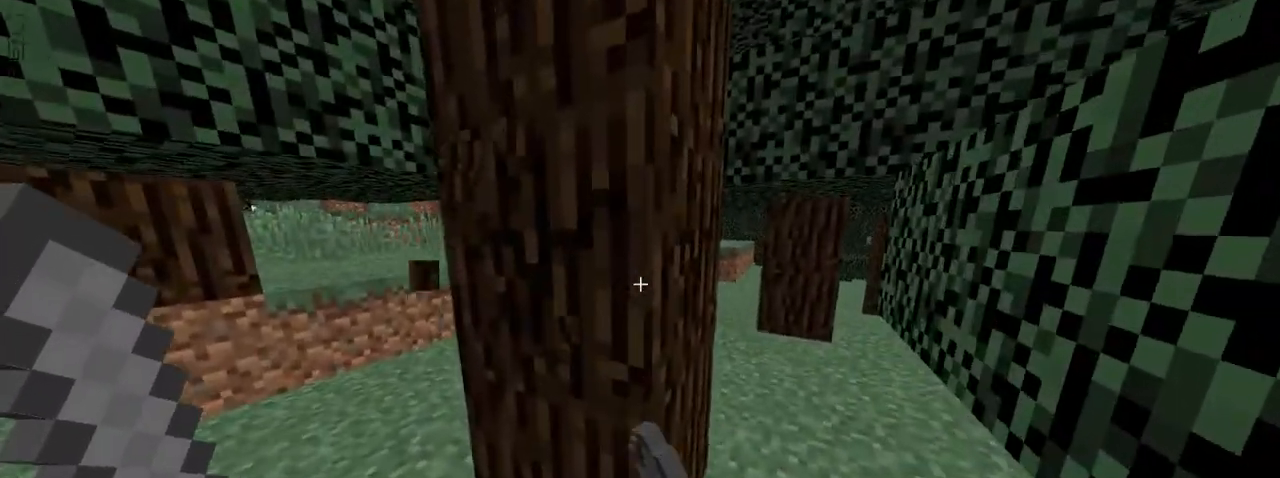
{"keys": [], "mouse": [], "events": [[434, "mouse_left", "up"]]}
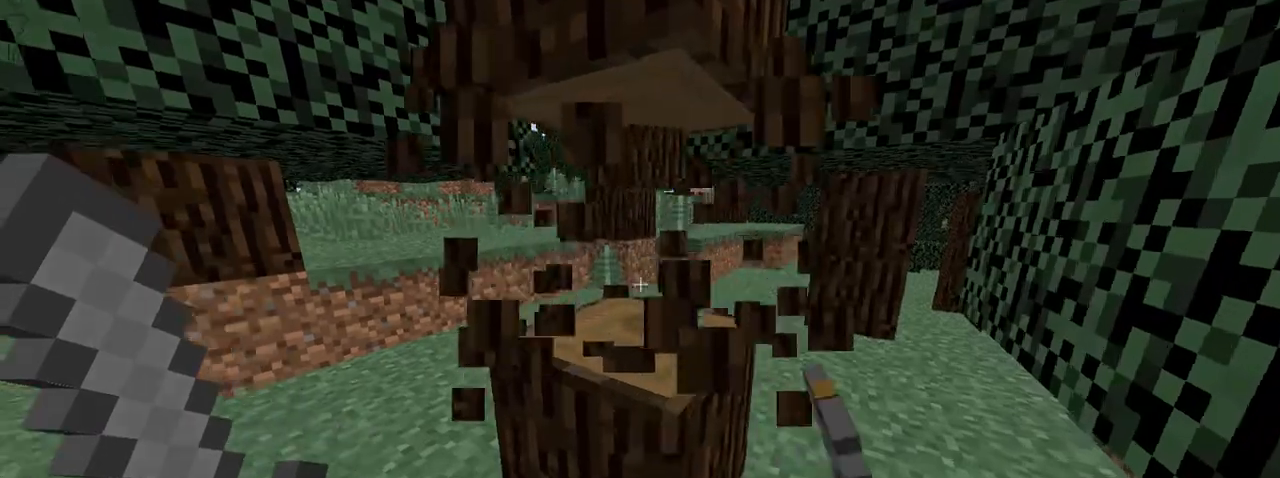
{"keys": [], "mouse": [], "events": [[16, "right", "down"], [183, "right", "up"]]}
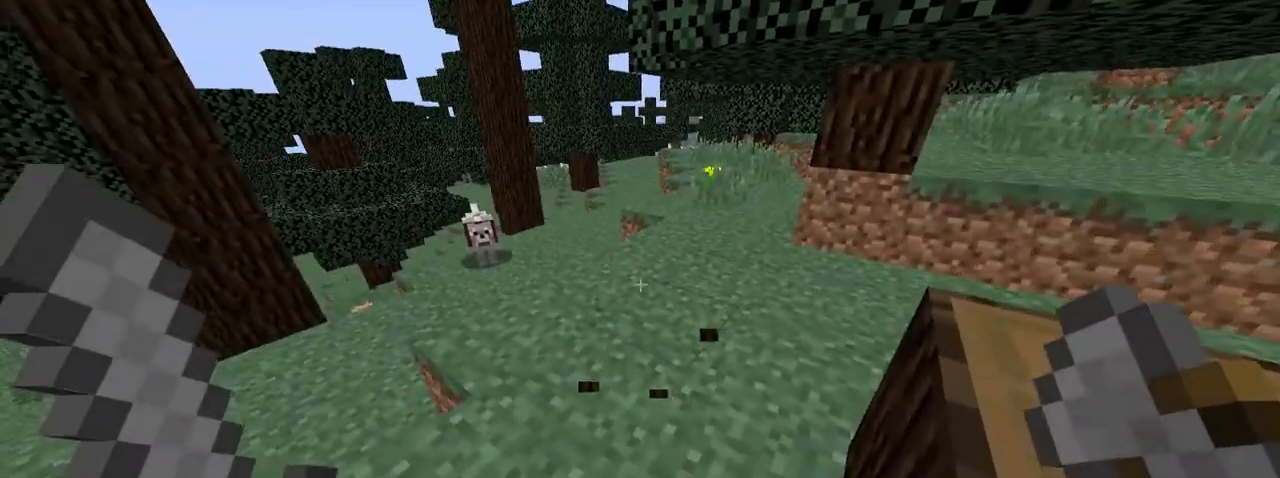
{"keys": [], "mouse": ["left"], "events": [[334, "mouse_left", "down"]]}
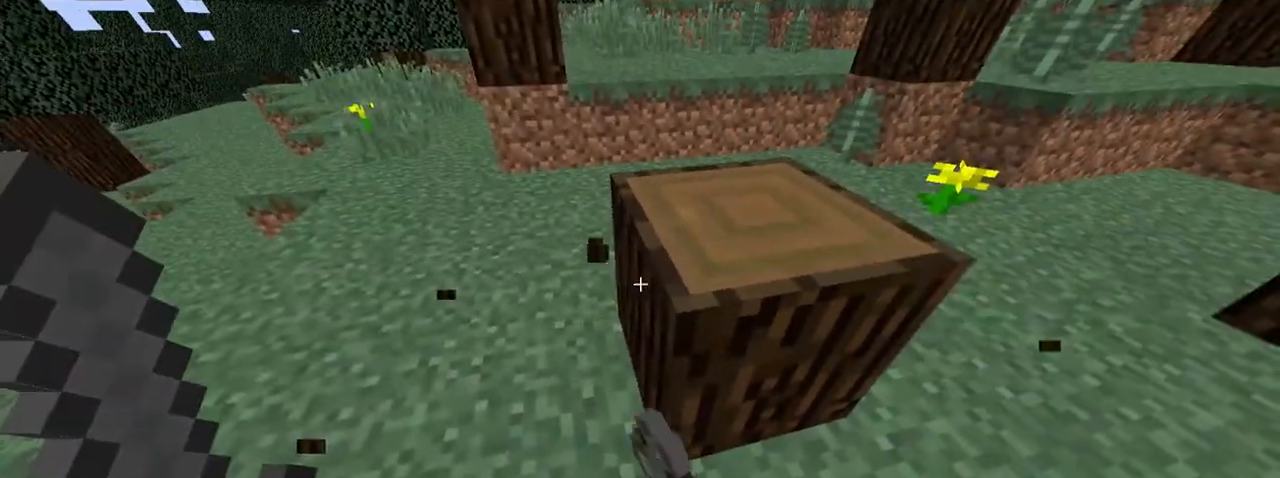
{"keys": [], "mouse": ["left"], "events": [[33, "right", "down"], [333, "right", "up"]]}
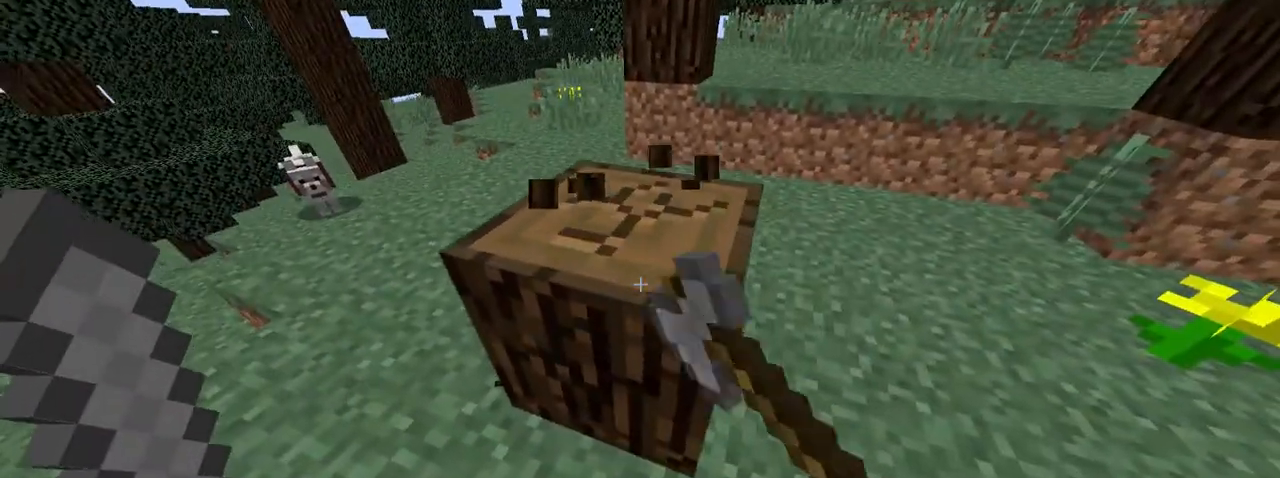
{"keys": [], "mouse": ["left"], "events": []}